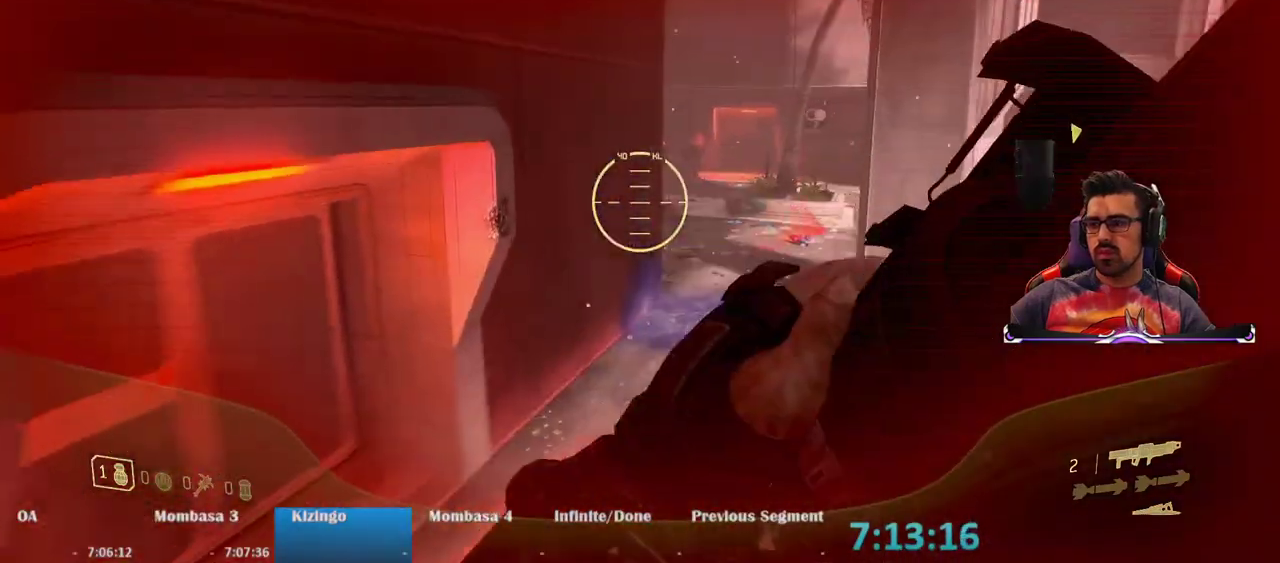
Gameplay with keyboard and mouse; each line is a JSON object with the keys and mouse buttons held at the frame after it. "events" lists presses ("down") and releases ("up") of "1", "2", "3", "4", "5", "a", "alt", "c", "caps_lock", "ctrl", "d", "e", "f", "g", "q", "r", "s", "shift", "space", "t", "tab", "v", "w", "x", "z", "mouse_left", "mouse_wheel" and "mouse_right" between this image and that frame as [ms after this image, input, new state], when the widget could be followed in between. "mouse_left", "mouse_wheel", "mouse_right" = the "left", "wheel", "right" buttons of the "mouse" list. No other keys are recorded. "wheel" means that the mouse wheel is clicked or scrolled. Not read: mouse_move.
{"keys": ["a", "d"], "mouse": [], "events": [[500, "d", "down"]]}
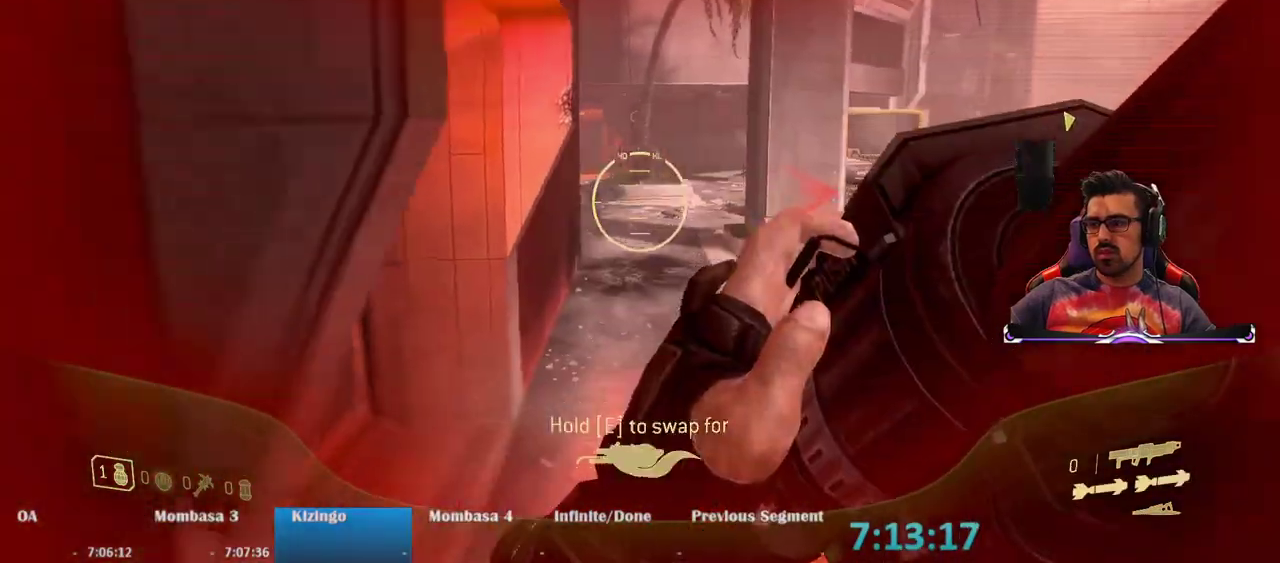
{"keys": ["d"], "mouse": [], "events": [[67, "a", "up"], [233, "mouse_wheel", "down"], [317, "mouse_wheel", "up"]]}
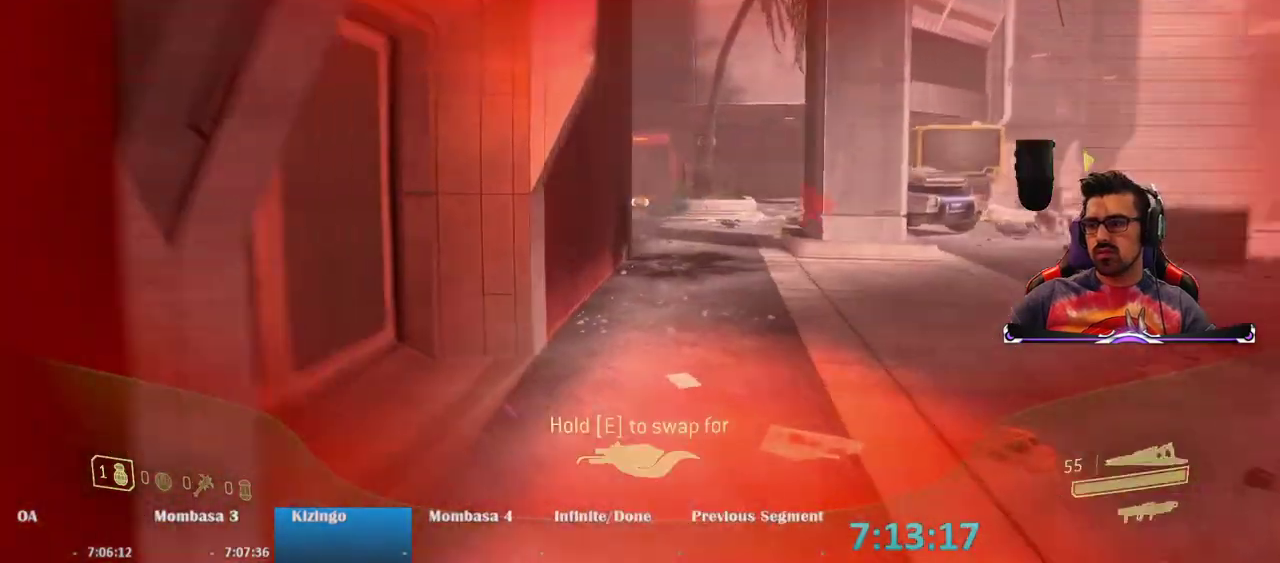
{"keys": ["d"], "mouse": ["right"], "events": [[17, "space", "down"], [150, "mouse_right", "down"], [200, "space", "up"]]}
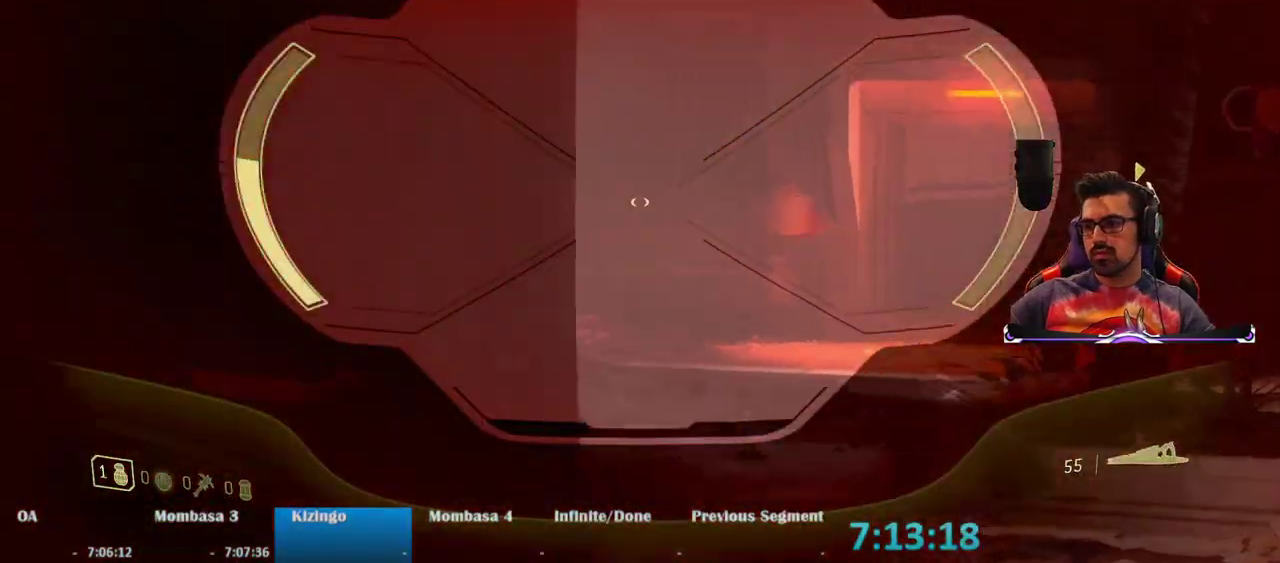
{"keys": ["d"], "mouse": ["right"], "events": []}
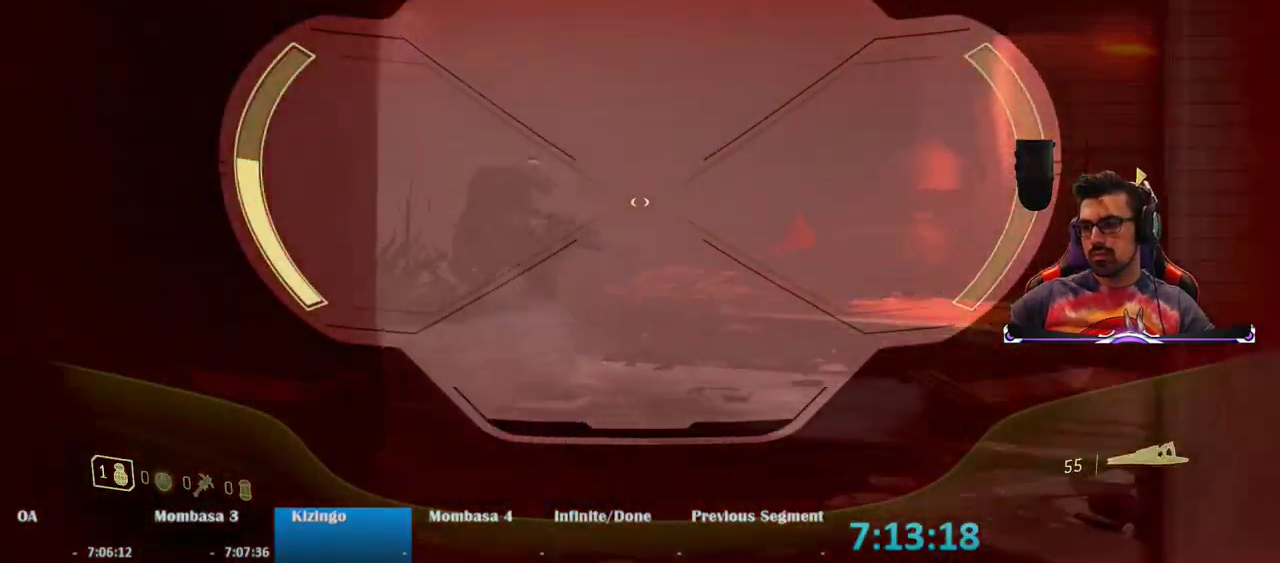
{"keys": [], "mouse": ["right"], "events": [[133, "d", "up"]]}
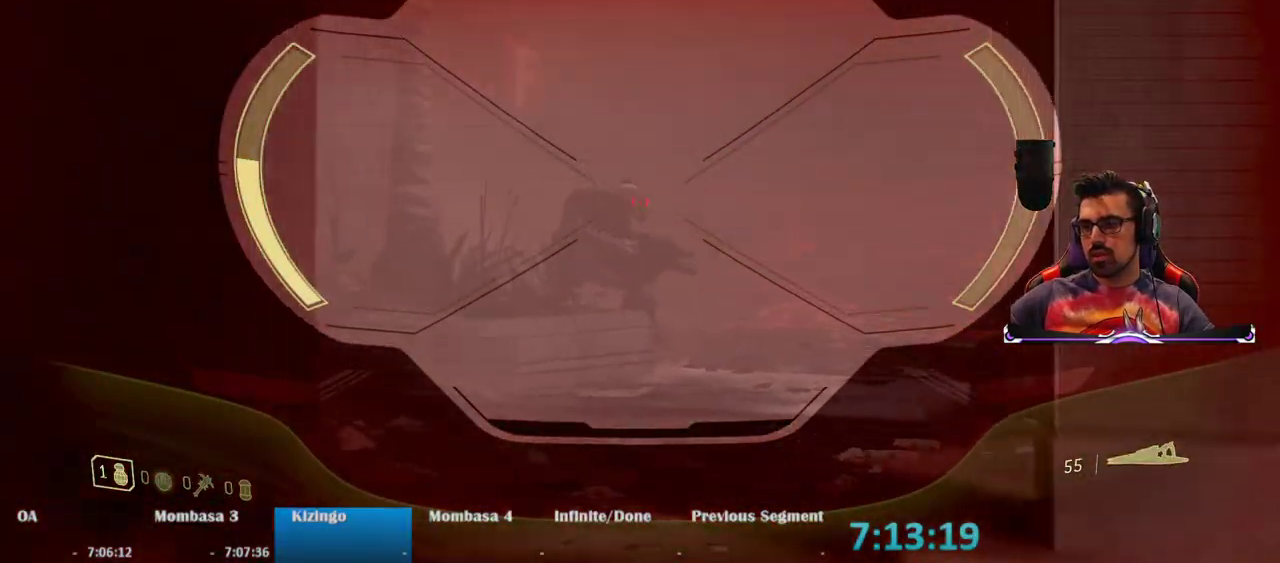
{"keys": ["a"], "mouse": [], "events": [[17, "mouse_left", "down"], [150, "mouse_left", "up"], [200, "mouse_right", "up"], [250, "a", "down"]]}
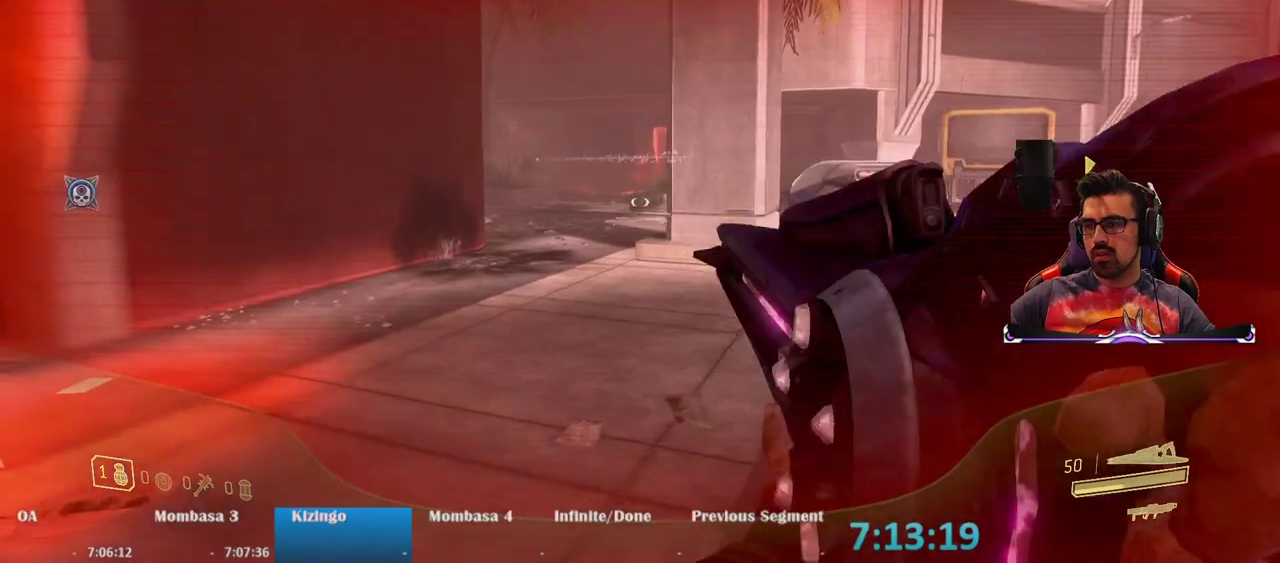
{"keys": ["a"], "mouse": [], "events": [[167, "mouse_wheel", "down"], [217, "mouse_wheel", "up"]]}
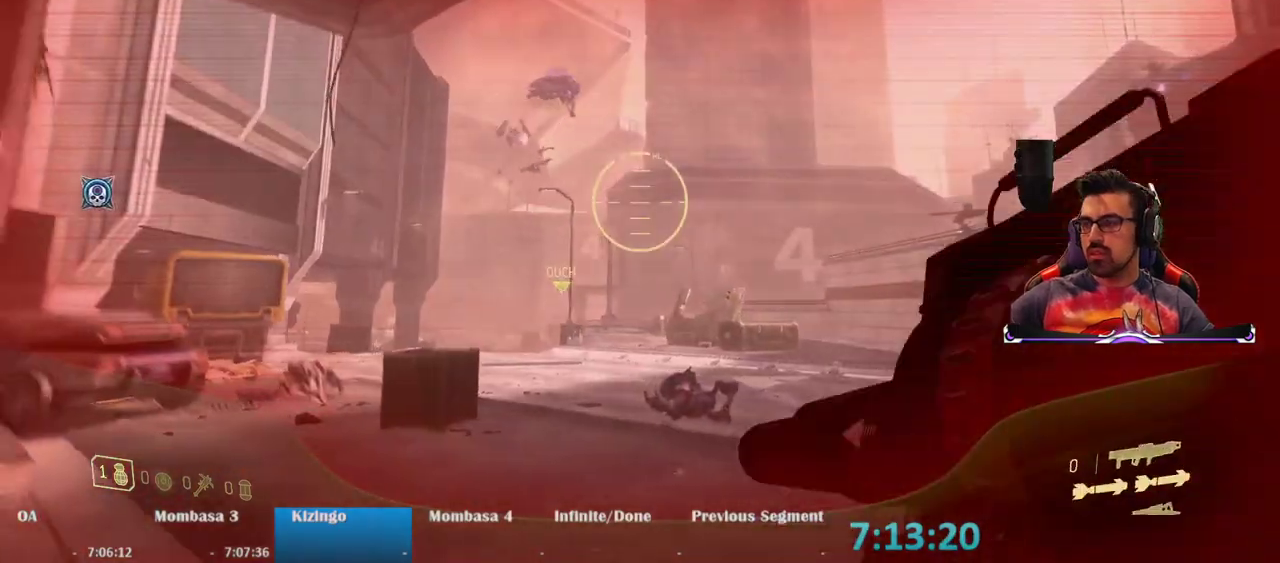
{"keys": [], "mouse": ["right"], "events": [[233, "mouse_right", "down"], [283, "a", "up"]]}
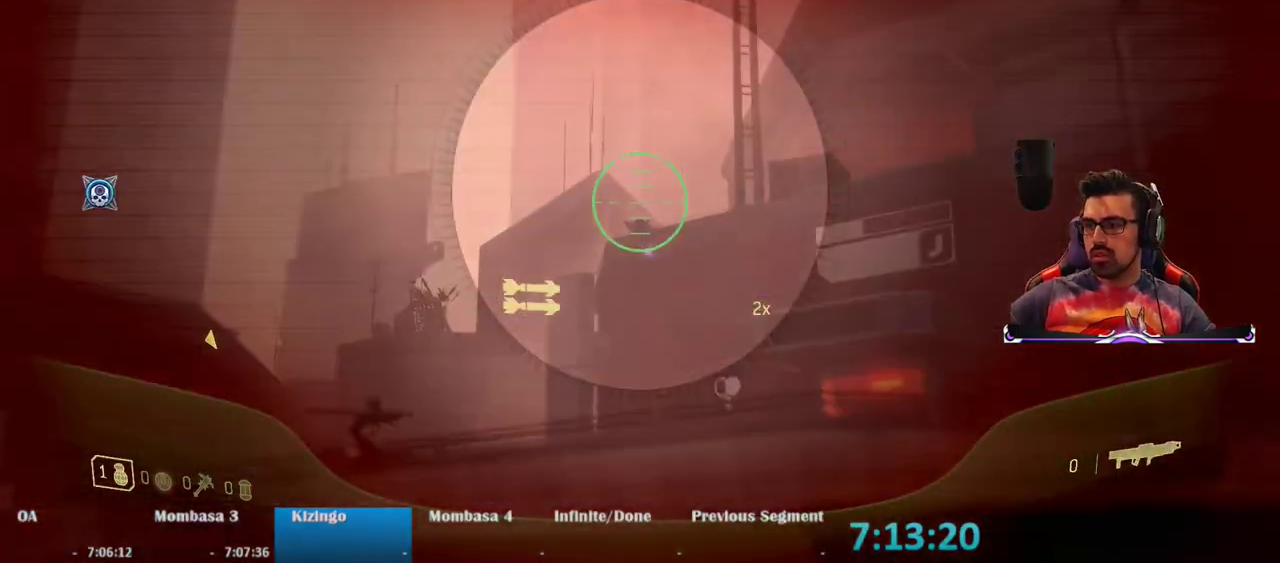
{"keys": [], "mouse": ["right"], "events": [[283, "mouse_left", "down"], [383, "mouse_left", "up"]]}
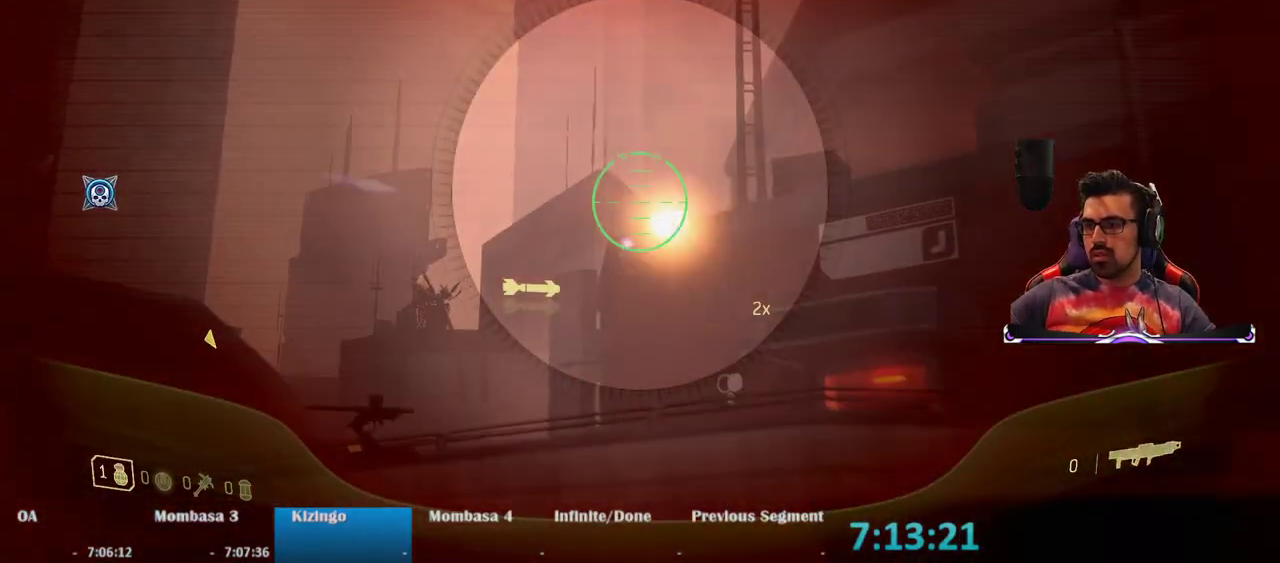
{"keys": ["d"], "mouse": [], "events": [[67, "d", "down"], [167, "mouse_right", "up"]]}
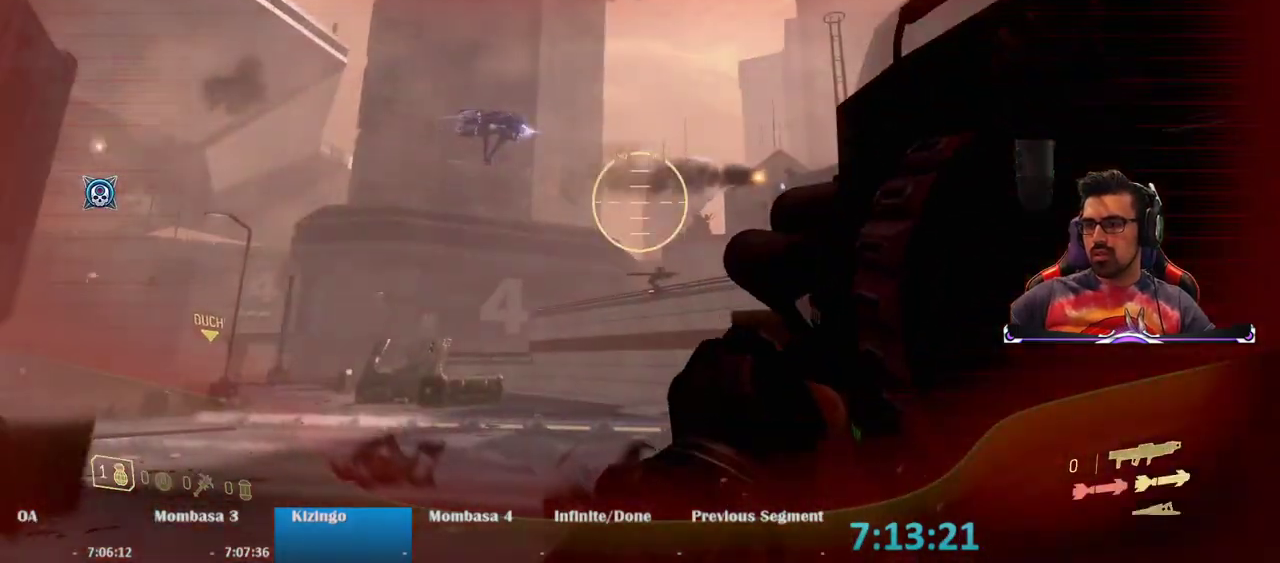
{"keys": ["d"], "mouse": [], "events": []}
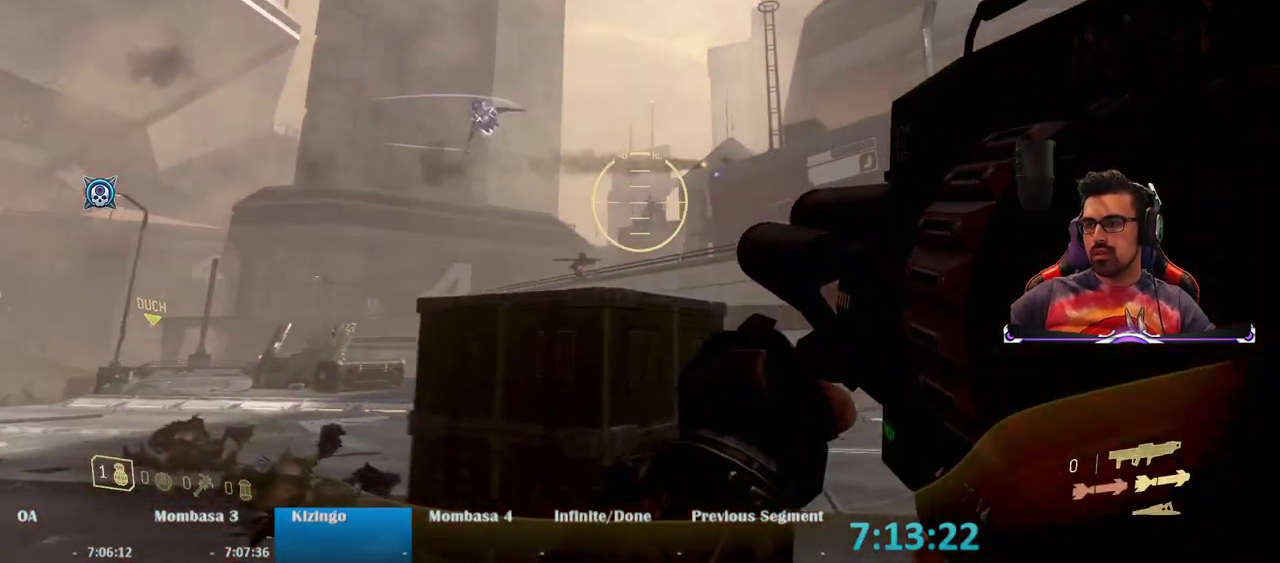
{"keys": ["d"], "mouse": [], "events": []}
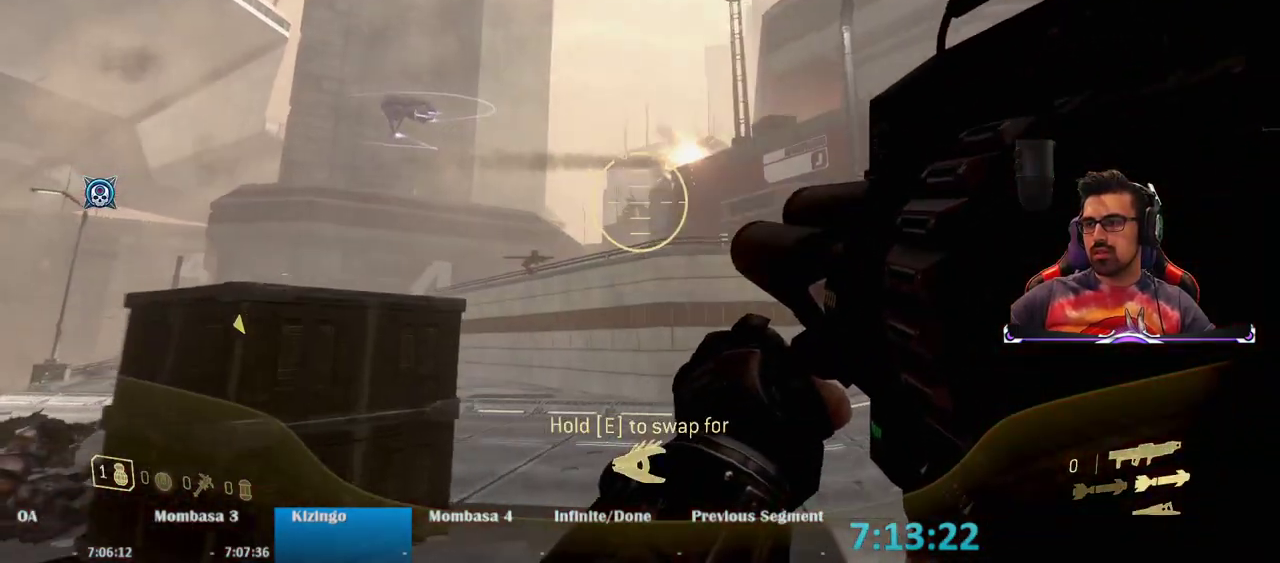
{"keys": ["d", "w"], "mouse": [], "events": [[167, "w", "down"]]}
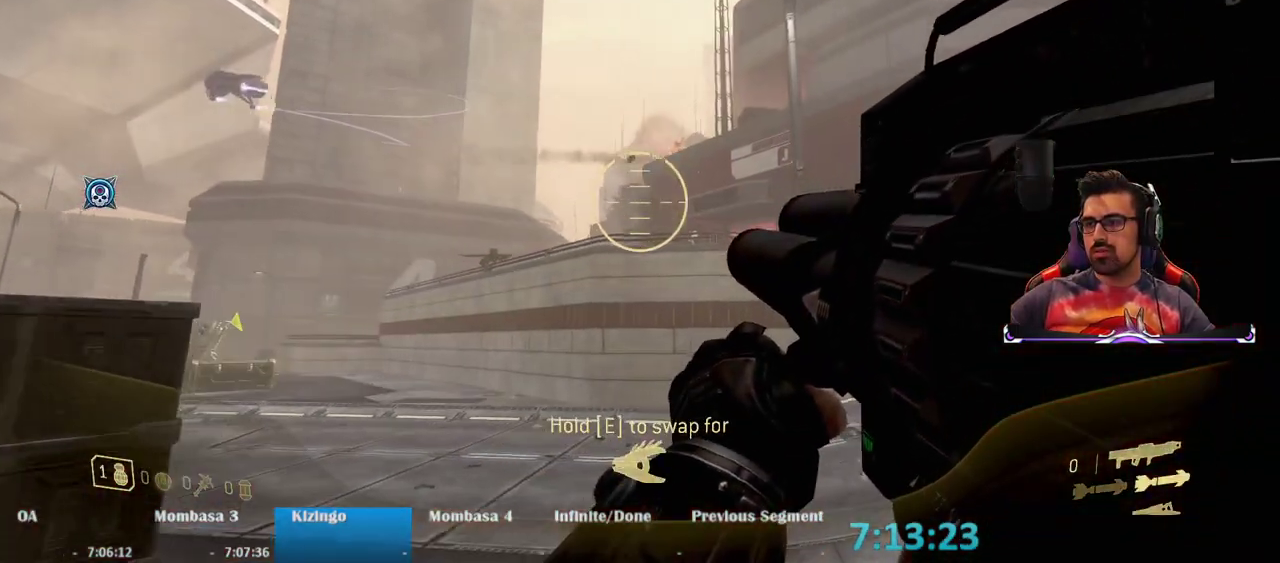
{"keys": ["d", "w"], "mouse": [], "events": []}
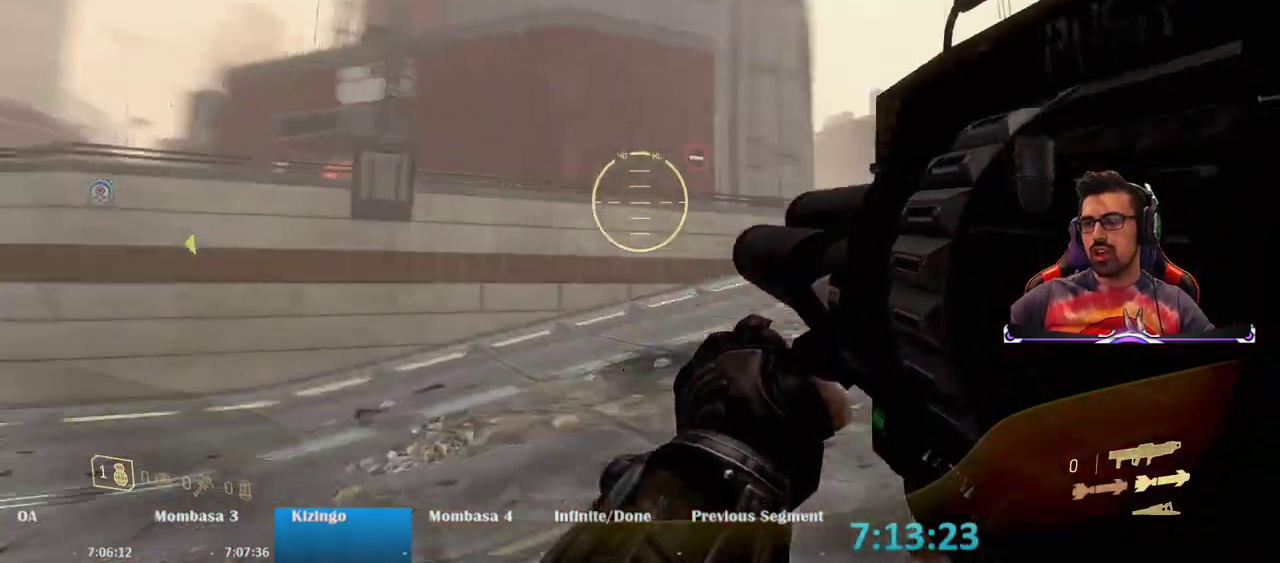
{"keys": ["w"], "mouse": [], "events": [[150, "d", "up"]]}
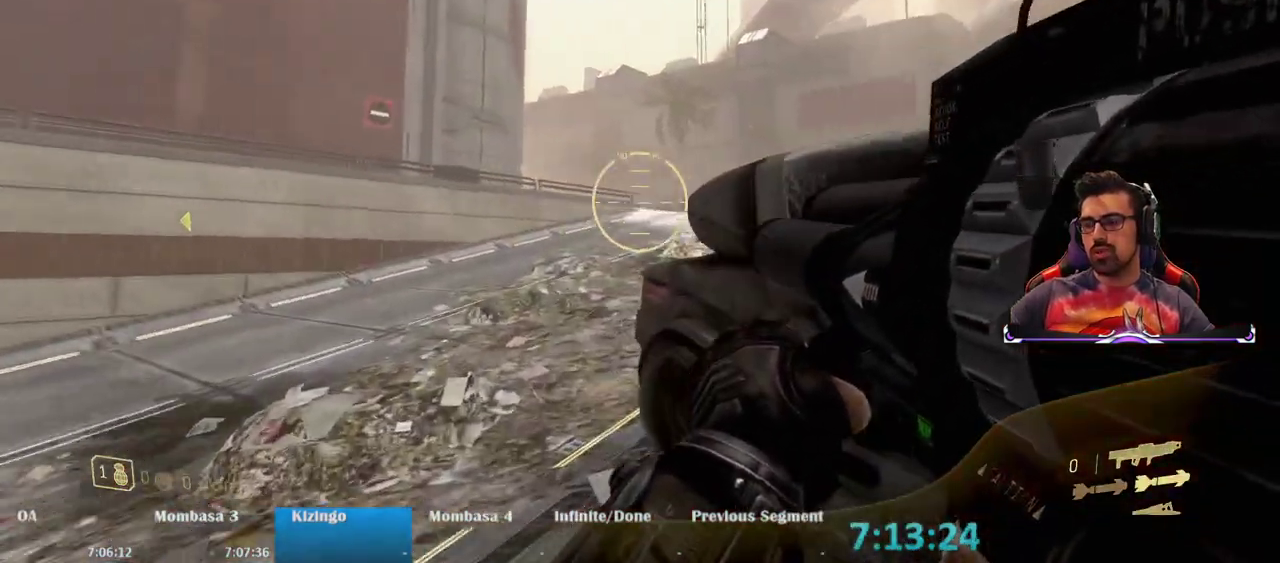
{"keys": ["w"], "mouse": [], "events": [[67, "r", "down"], [217, "r", "up"], [217, "space", "down"], [400, "space", "up"]]}
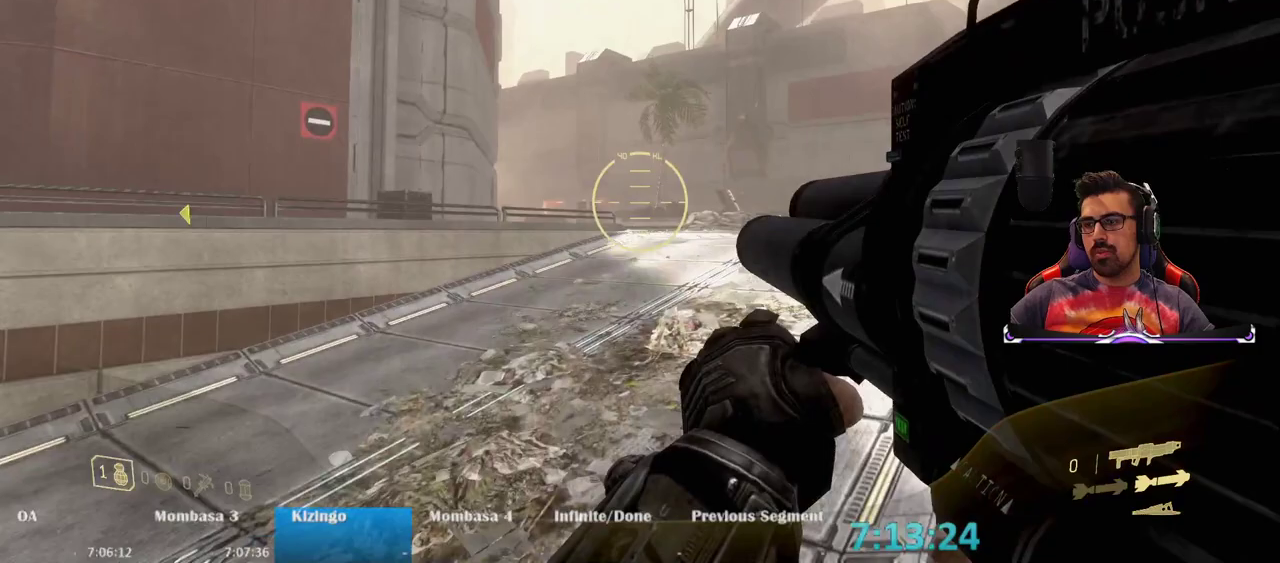
{"keys": ["w"], "mouse": [], "events": [[367, "mouse_wheel", "down"], [417, "mouse_wheel", "up"]]}
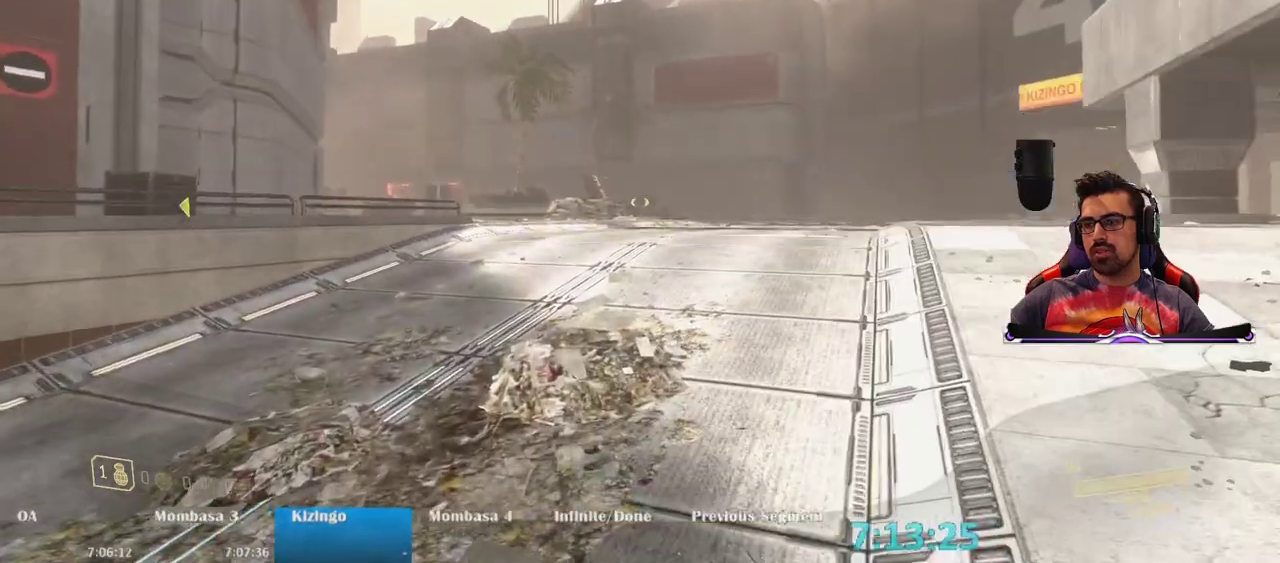
{"keys": ["space", "w"], "mouse": [], "events": [[383, "space", "down"]]}
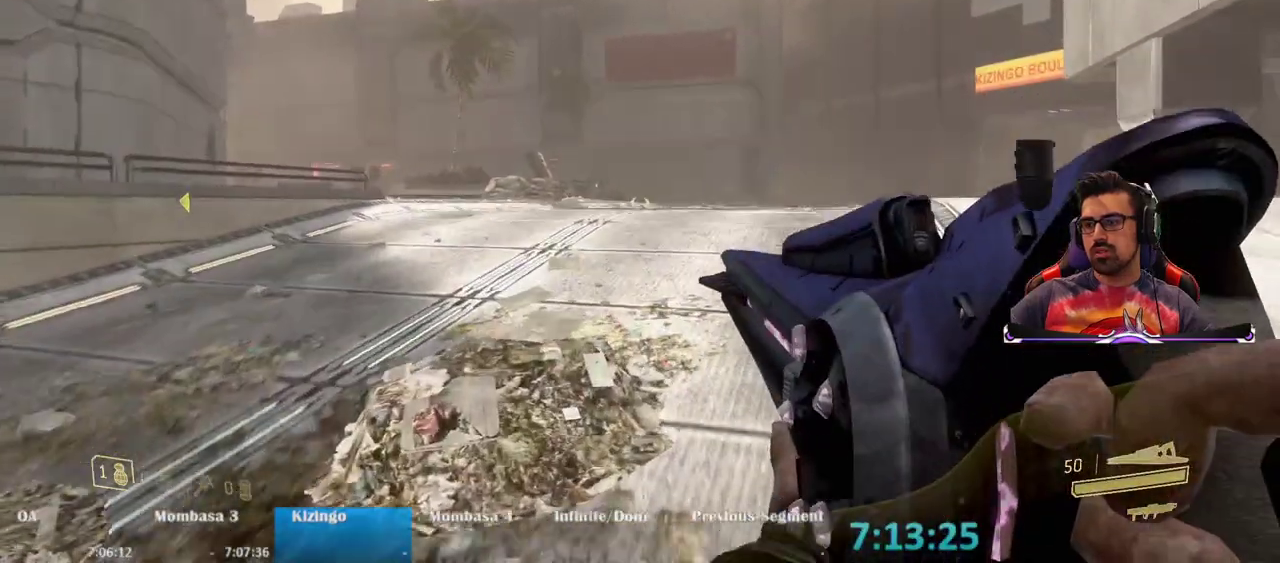
{"keys": ["w"], "mouse": [], "events": [[33, "space", "up"]]}
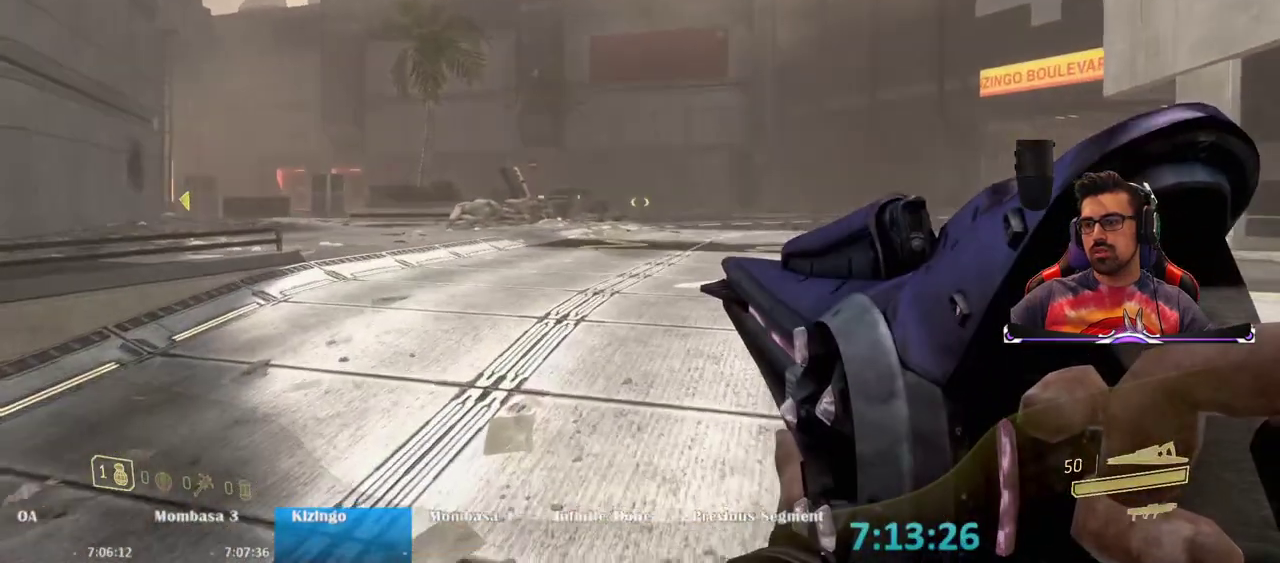
{"keys": ["w"], "mouse": [], "events": []}
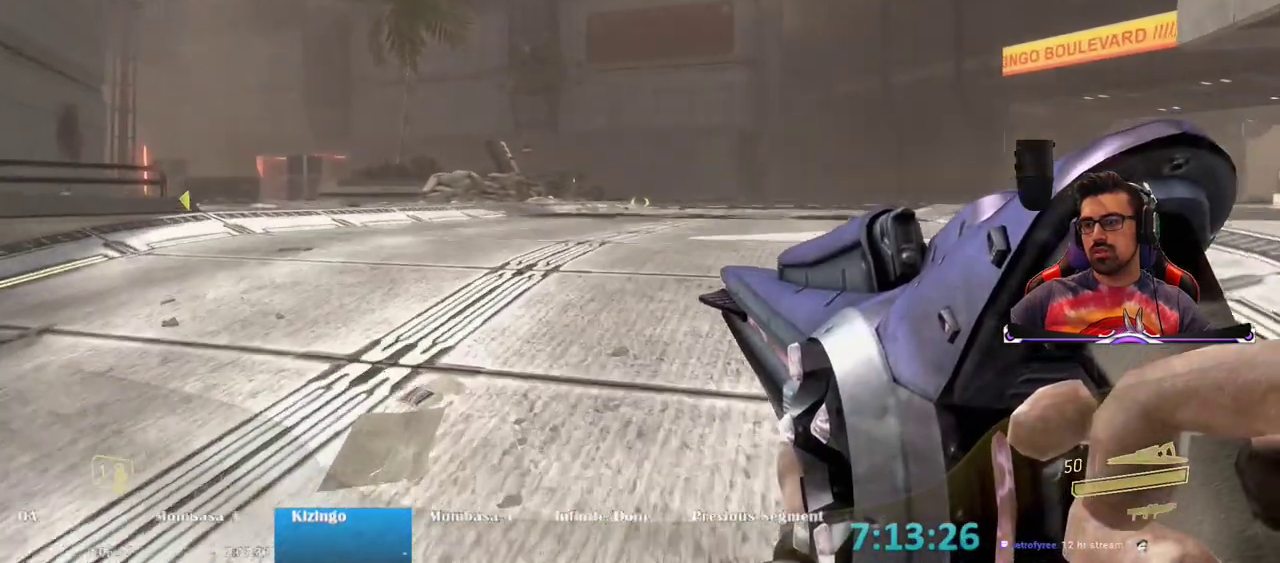
{"keys": ["w"], "mouse": [], "events": [[100, "space", "down"], [333, "space", "up"]]}
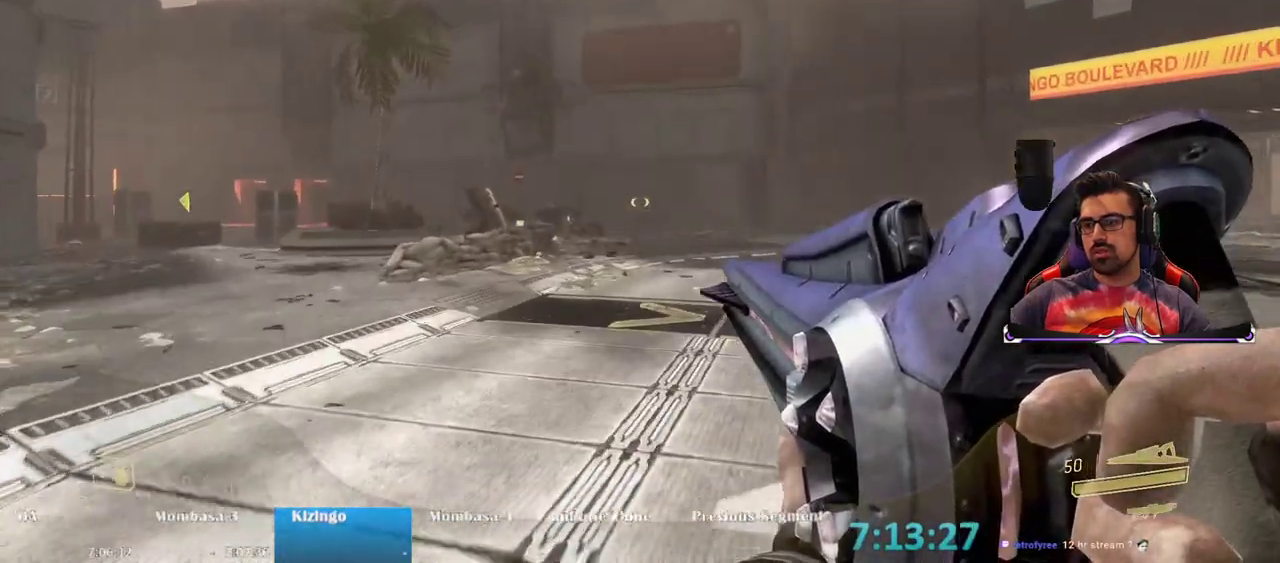
{"keys": ["w"], "mouse": [], "events": []}
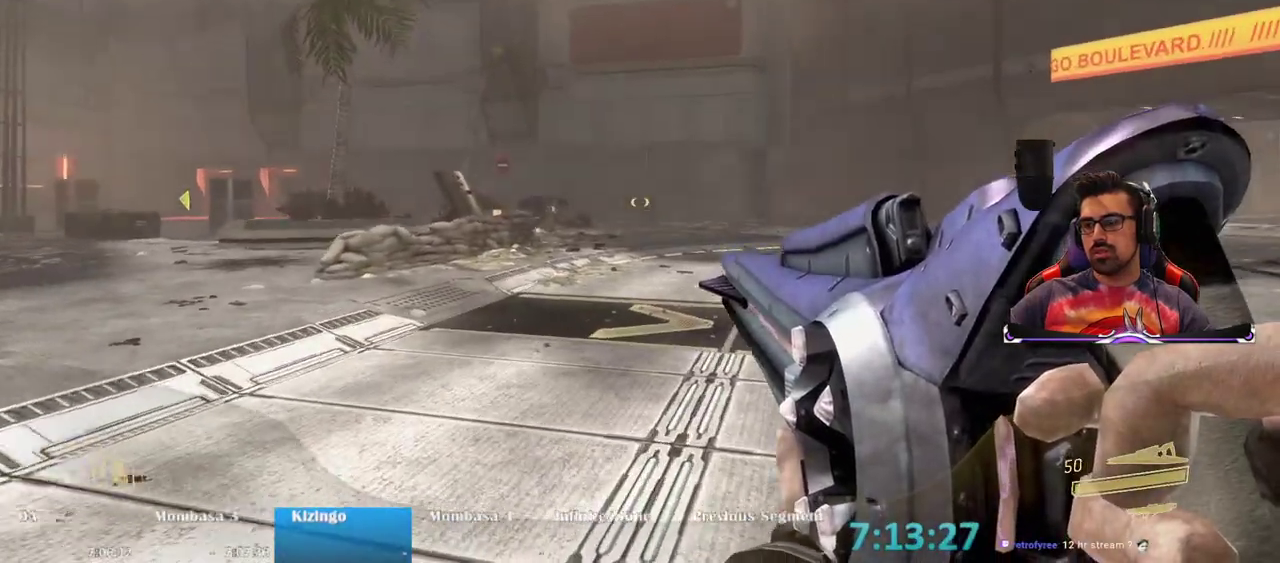
{"keys": ["w"], "mouse": [], "events": [[233, "space", "down"], [367, "space", "up"]]}
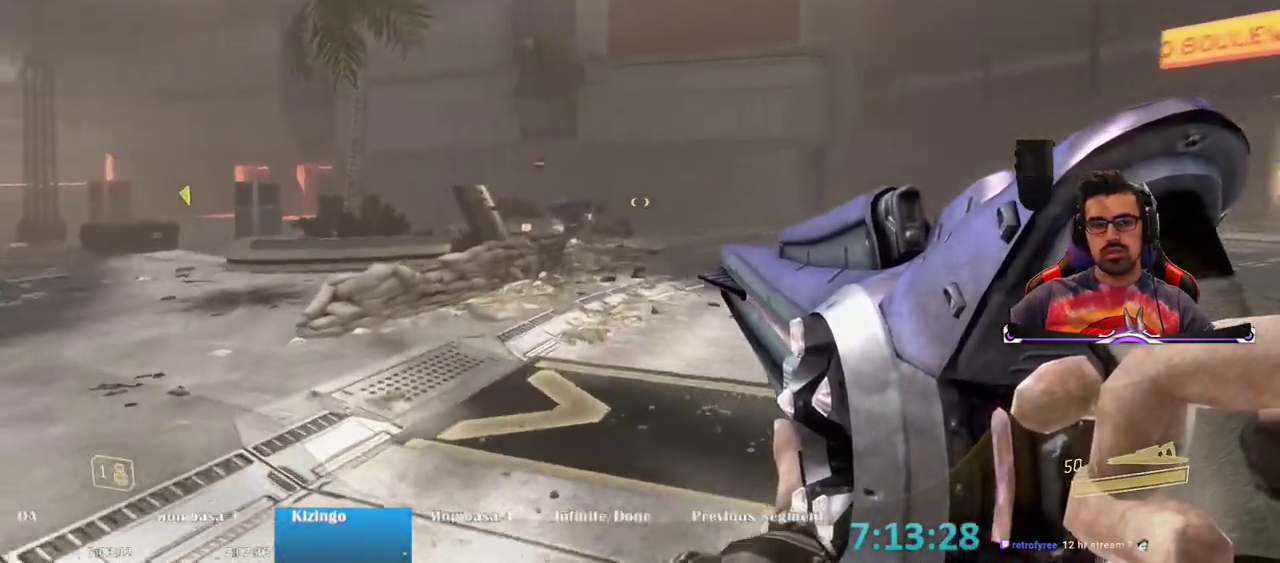
{"keys": ["w"], "mouse": [], "events": []}
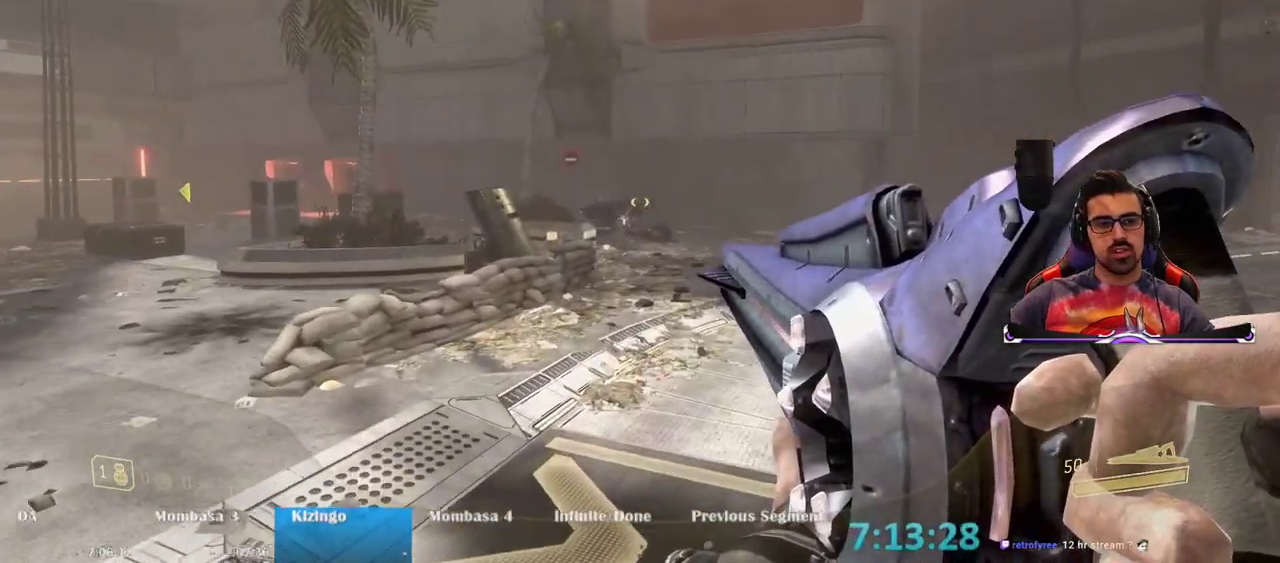
{"keys": ["w"], "mouse": [], "events": []}
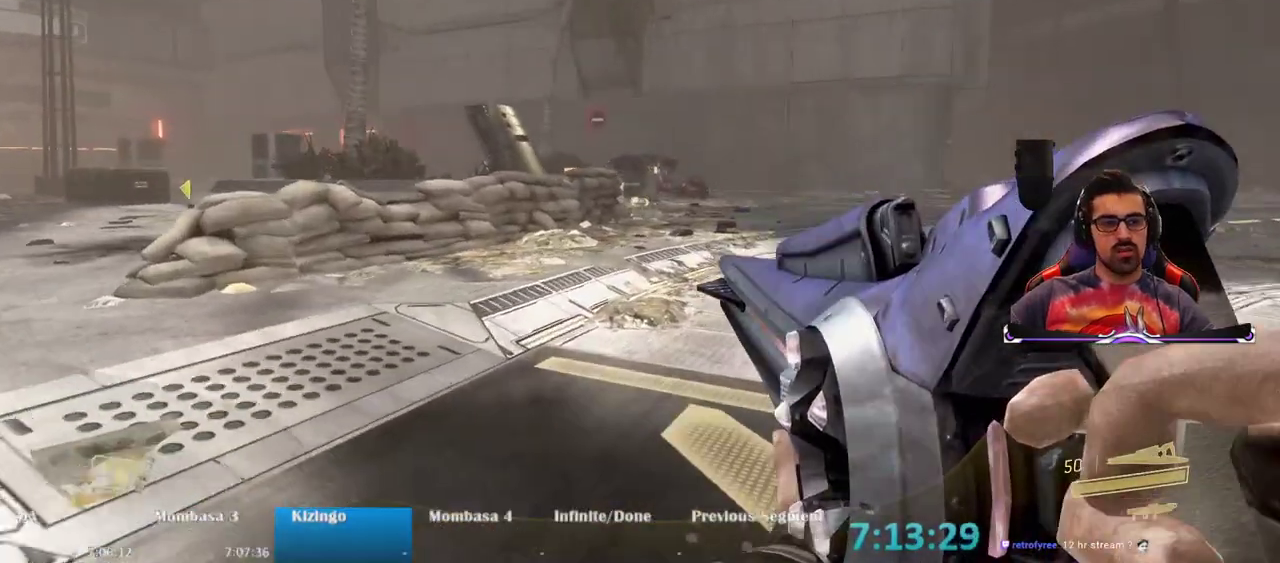
{"keys": ["w"], "mouse": [], "events": [[183, "d", "down"], [367, "d", "up"]]}
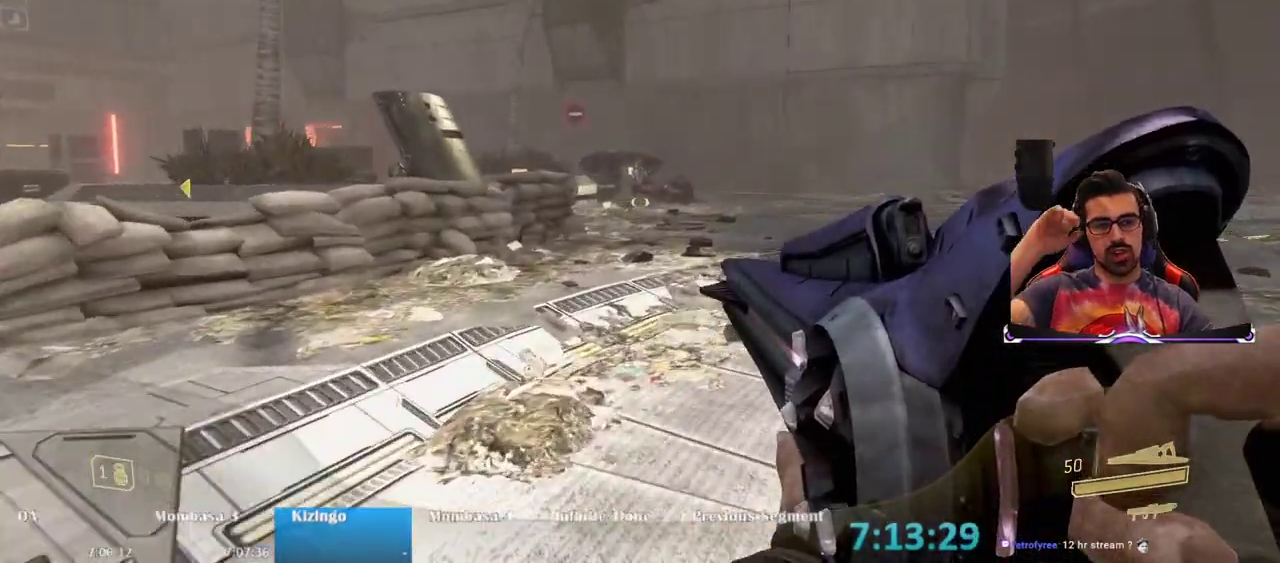
{"keys": ["w"], "mouse": [], "events": []}
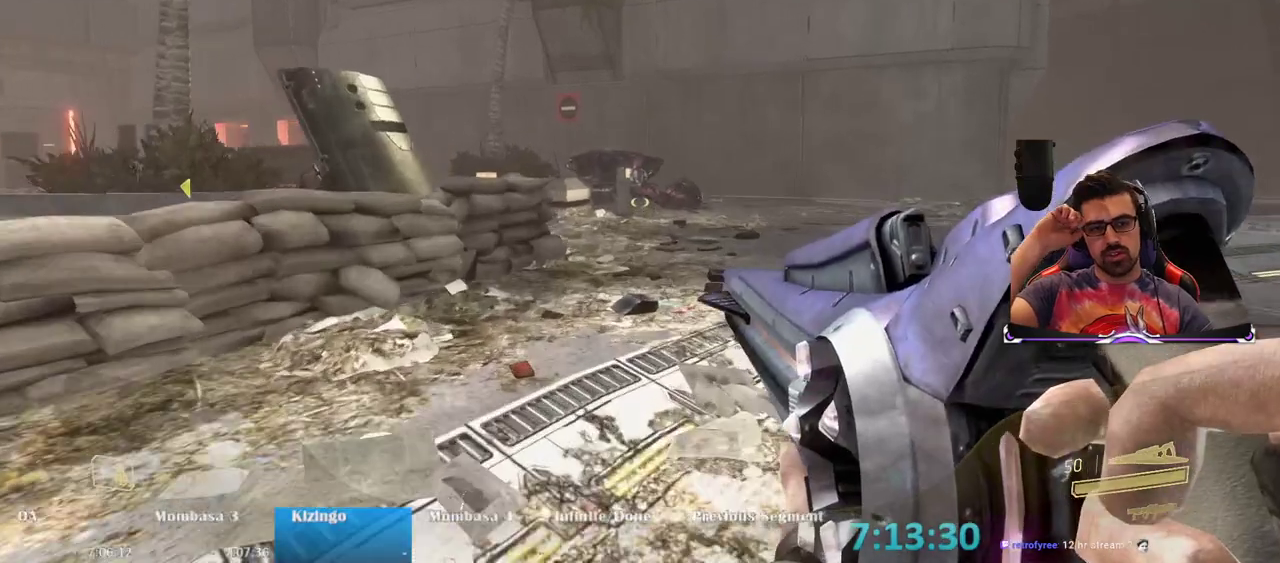
{"keys": ["w"], "mouse": [], "events": []}
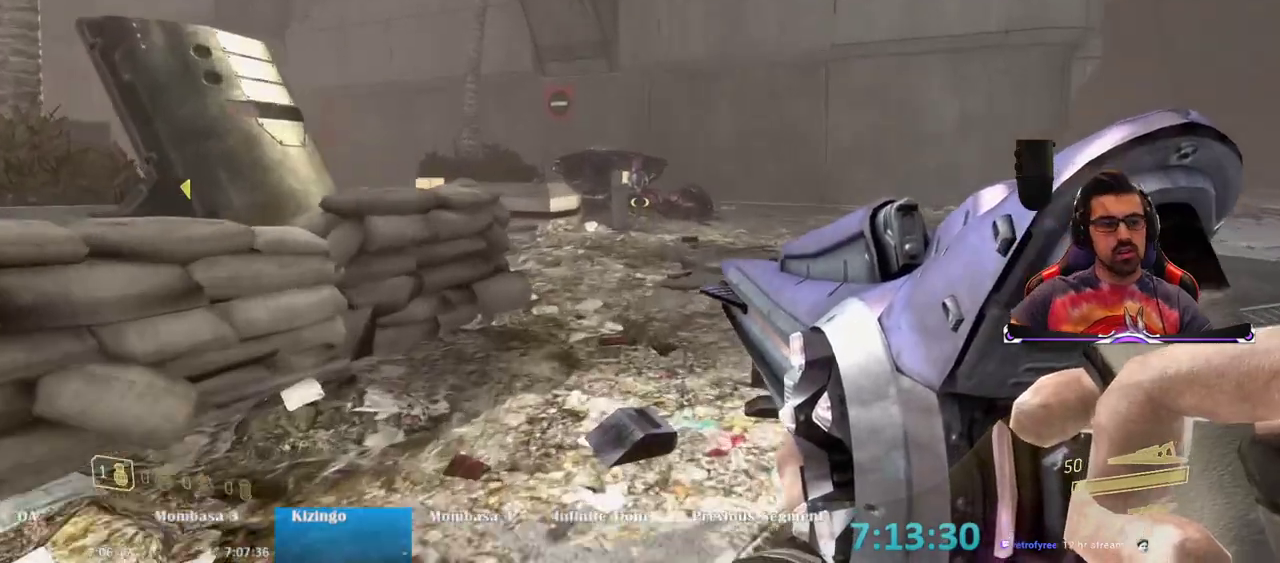
{"keys": ["w"], "mouse": [], "events": []}
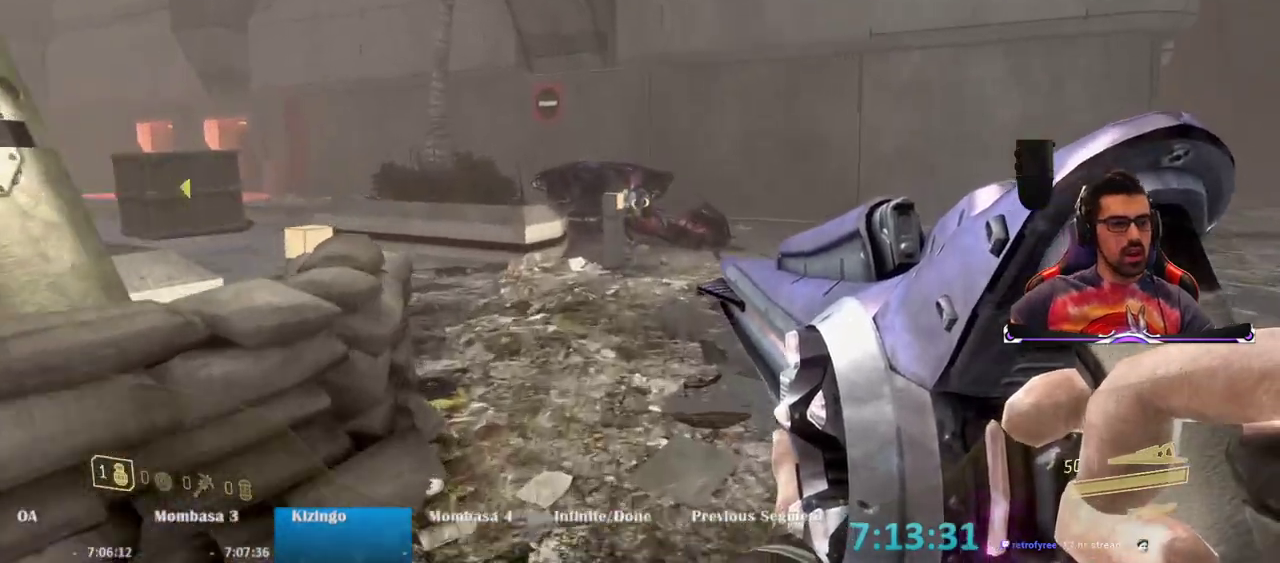
{"keys": ["w"], "mouse": [], "events": []}